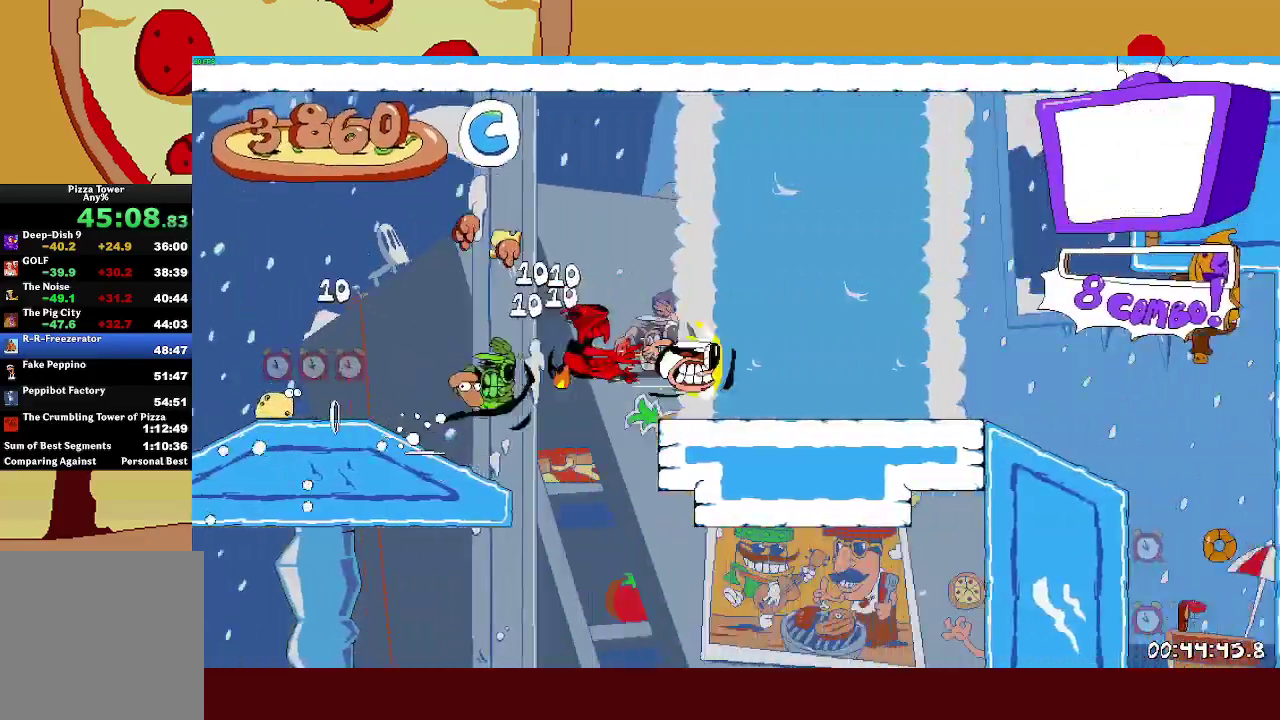
Gameplay with a controller (PlayStation layout); each line is a JSON object with the inputs held at the frame after it. "events" lists button and stick changes between this image and that frame as [ms after this image, input, new state], when the widget could be followed in between. Not read: R3 right_stick.
{"buttons": ["R2"], "left_stick": "right", "events": []}
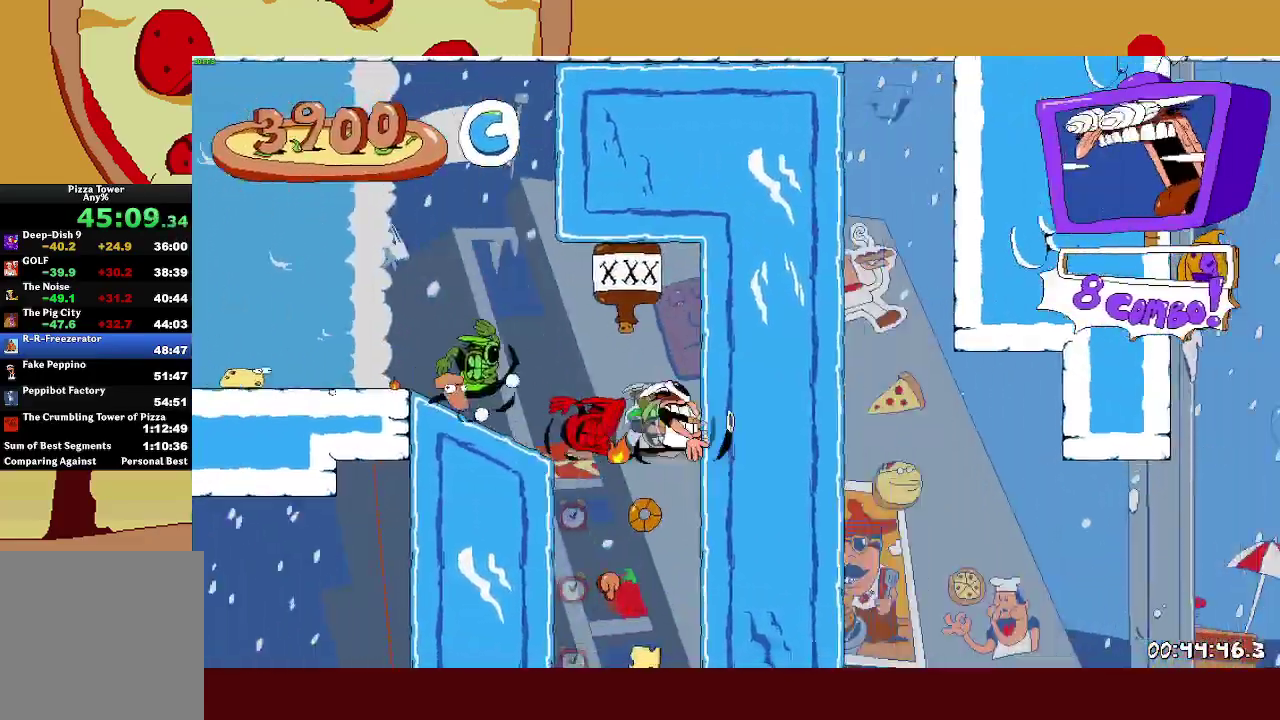
{"buttons": ["R2"], "left_stick": "up-right", "events": [[17, "L1", "down"], [17, "SQUARE", "down"], [33, "CROSS", "down"], [133, "CROSS", "up"], [133, "L1", "up"], [133, "SQUARE", "up"], [433, "left_stick", "up-right"]]}
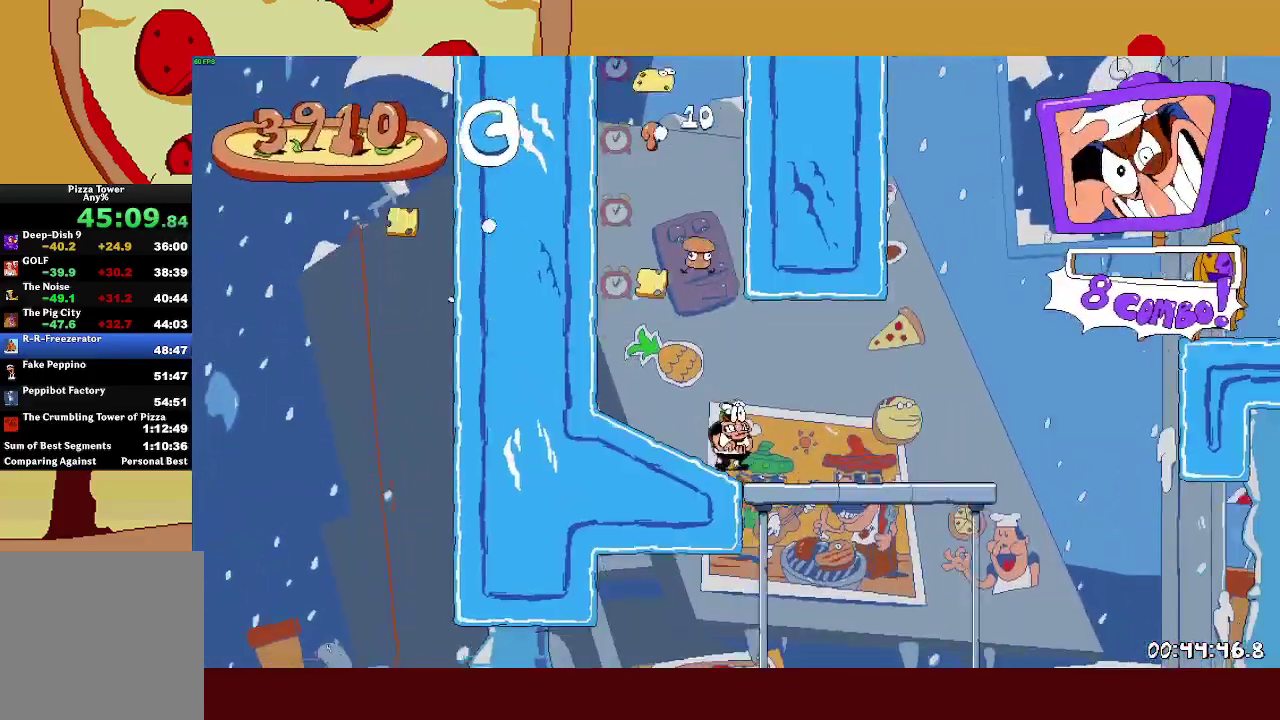
{"buttons": ["CROSS", "R2"], "left_stick": "up-right", "events": [[450, "CROSS", "down"]]}
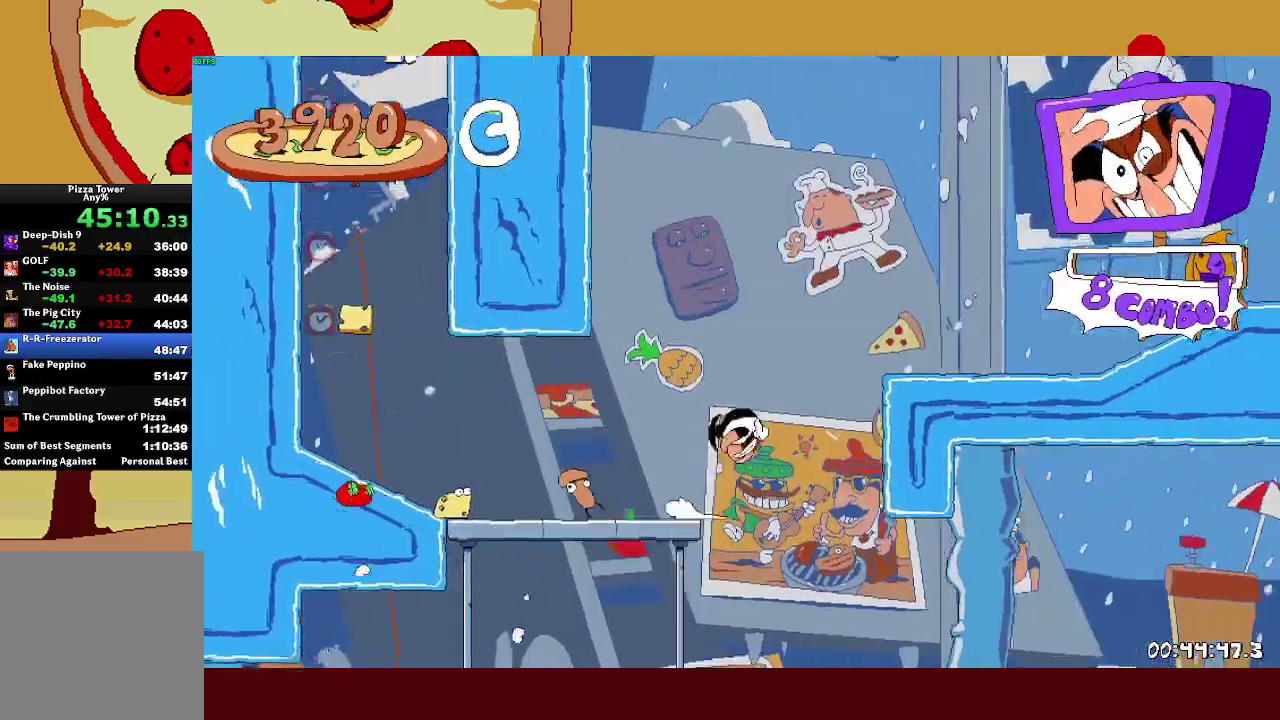
{"buttons": ["R2"], "left_stick": "up-right", "events": [[233, "CROSS", "up"]]}
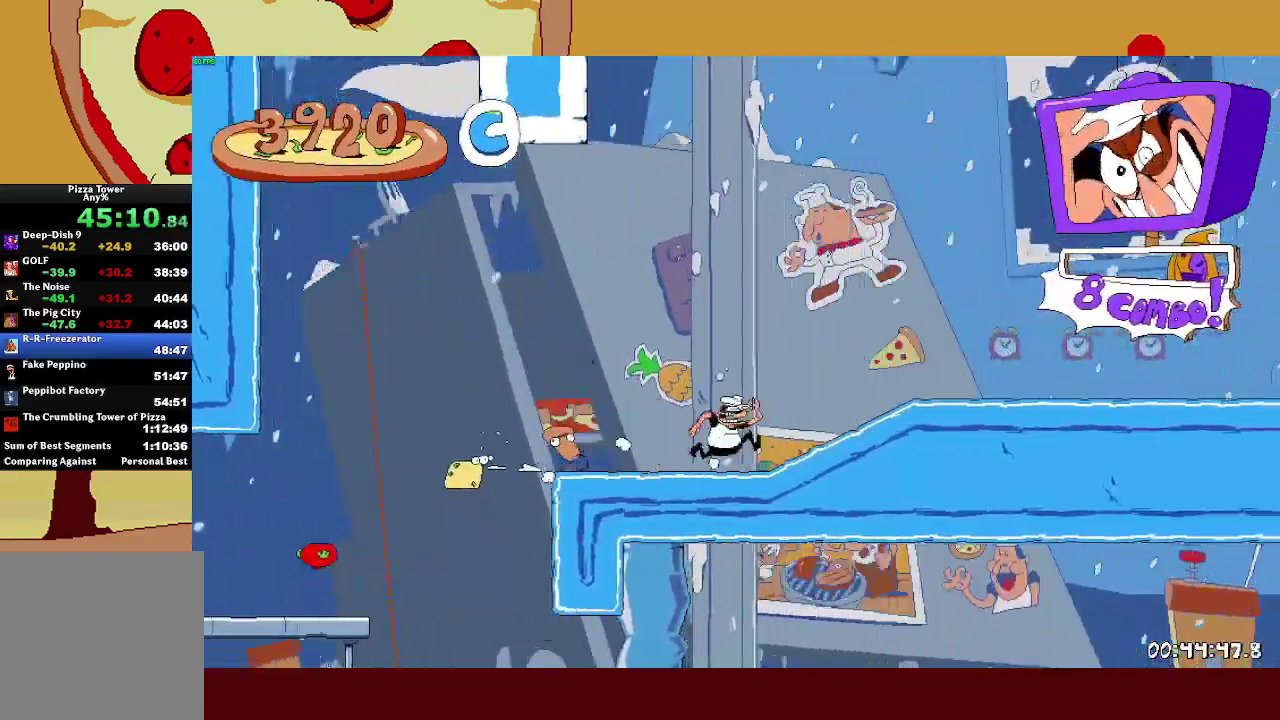
{"buttons": ["R2"], "left_stick": "up-right", "events": []}
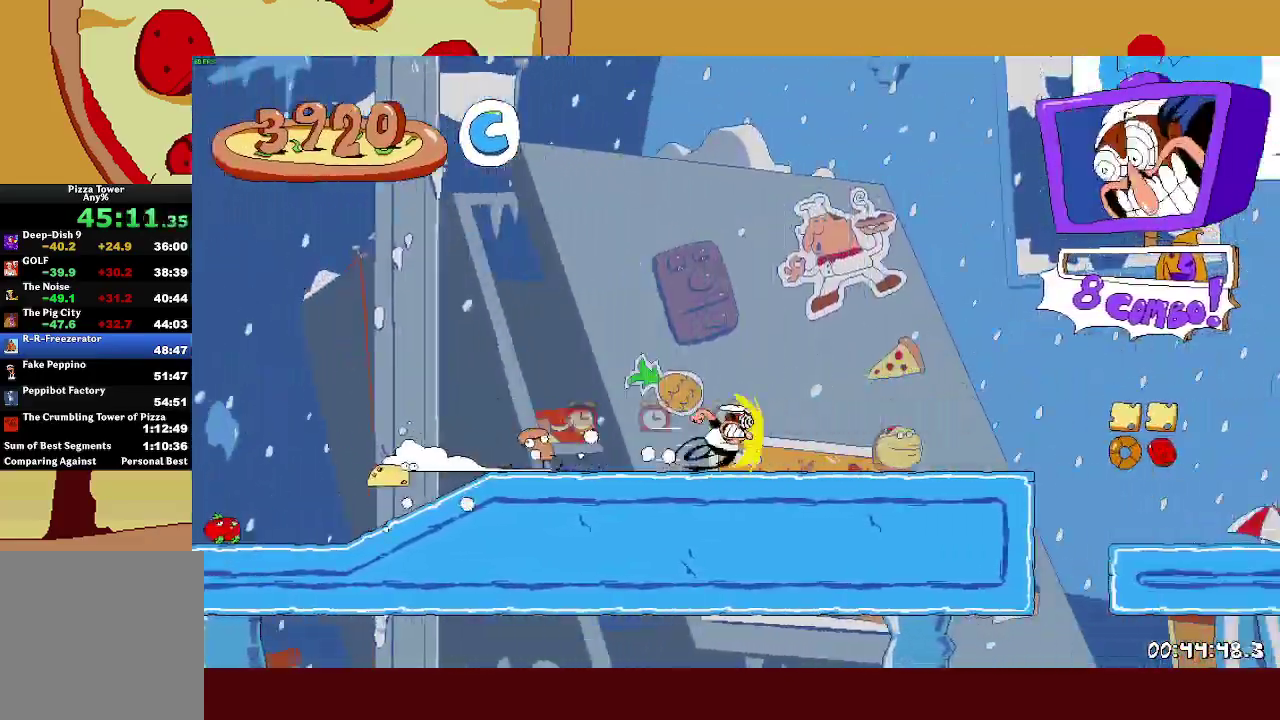
{"buttons": ["R2"], "left_stick": "up-right", "events": []}
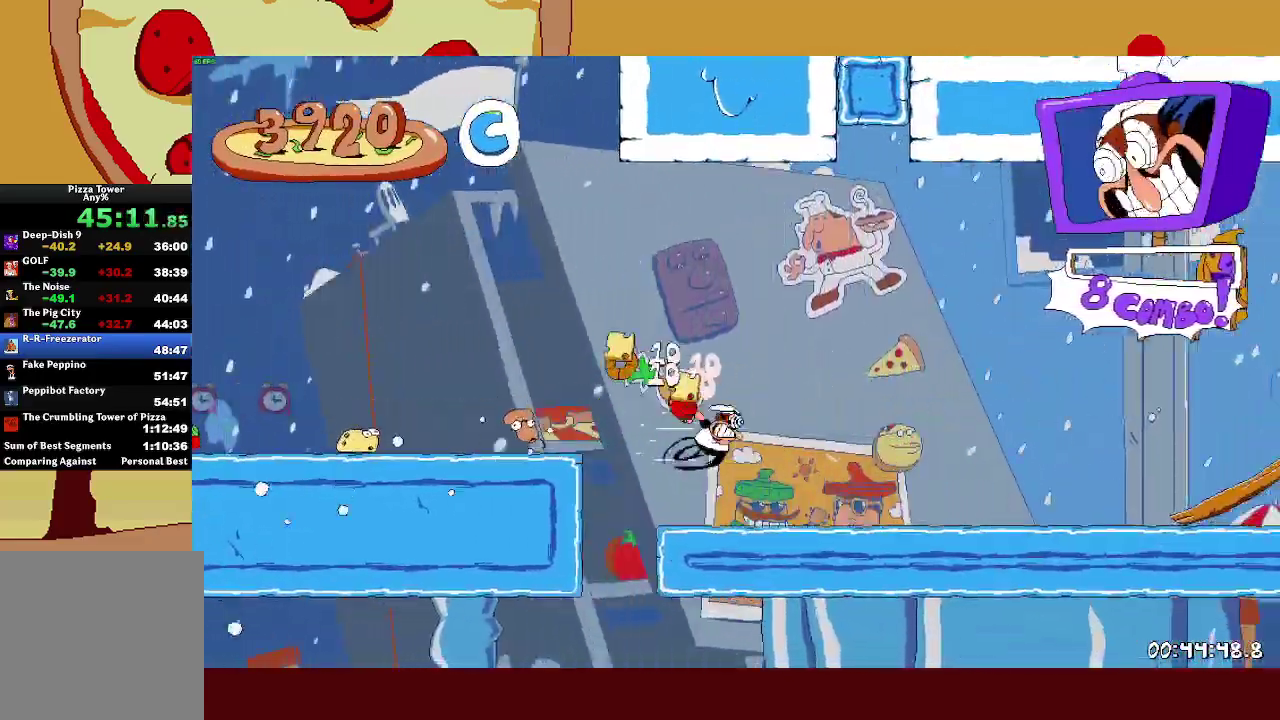
{"buttons": ["R2"], "left_stick": "up-right", "events": []}
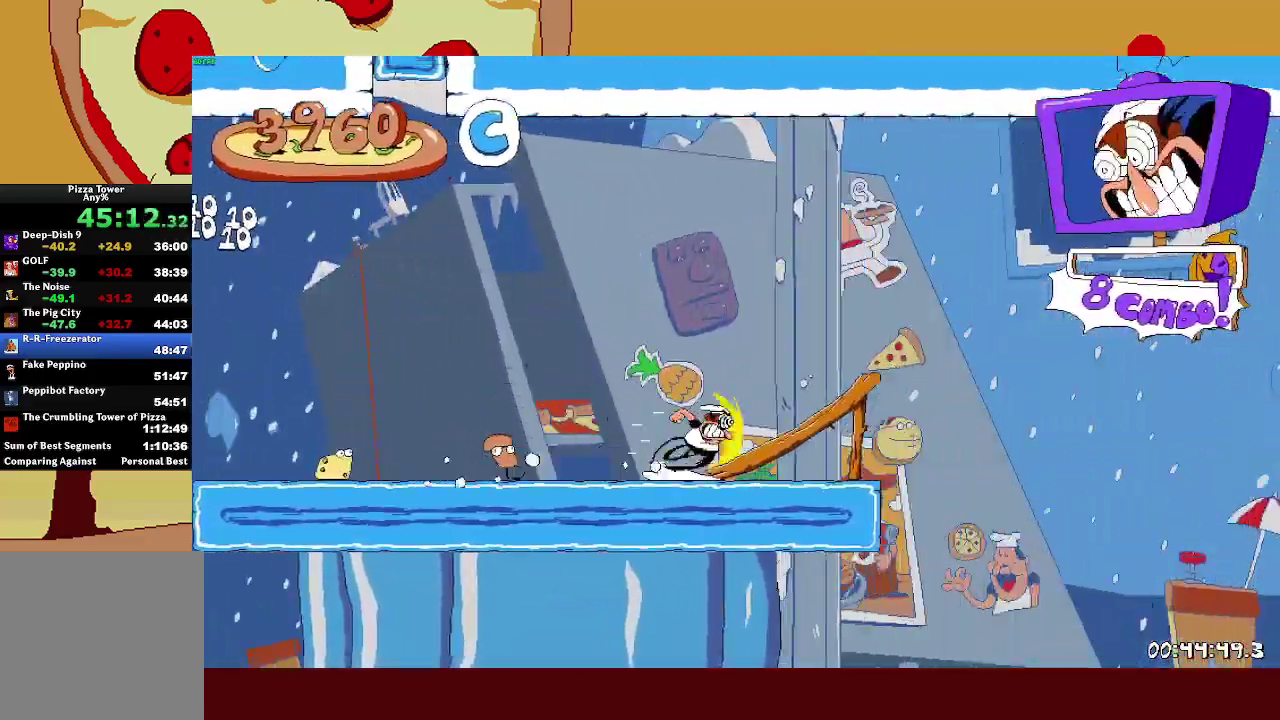
{"buttons": ["R2"], "left_stick": "right", "events": [[283, "left_stick", "center"], [367, "left_stick", "right"]]}
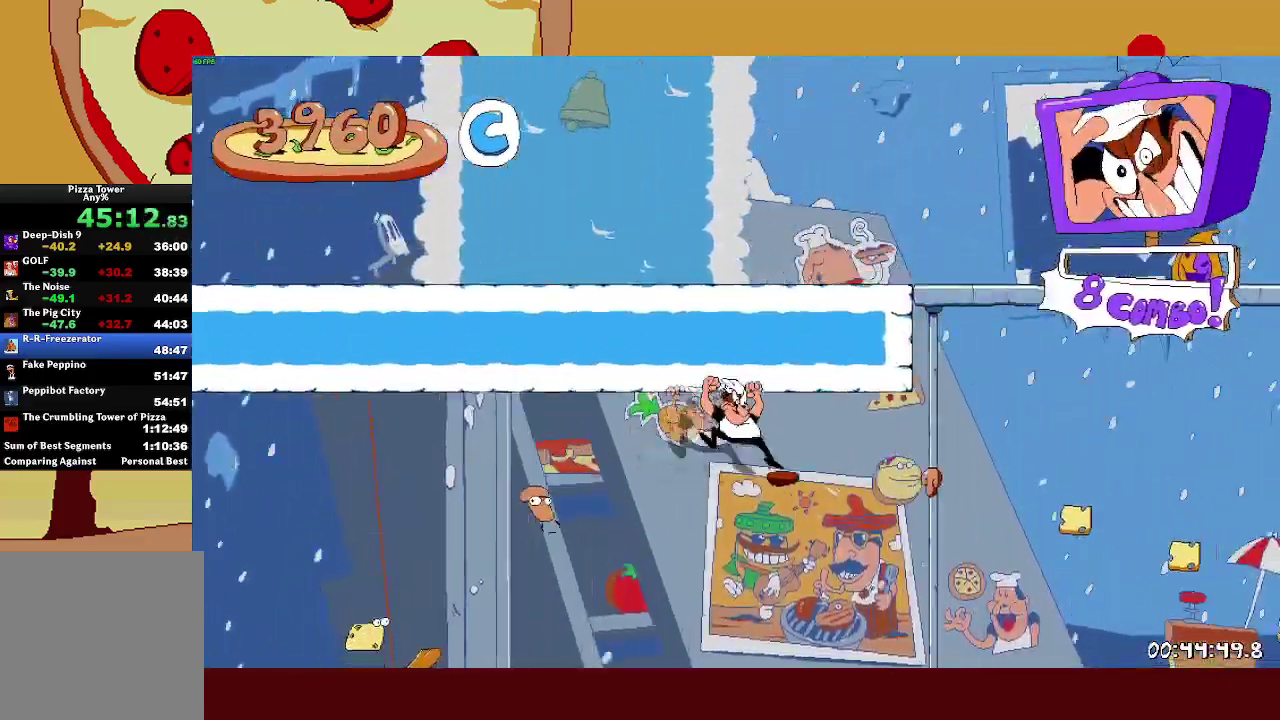
{"buttons": ["R2"], "left_stick": "right", "events": []}
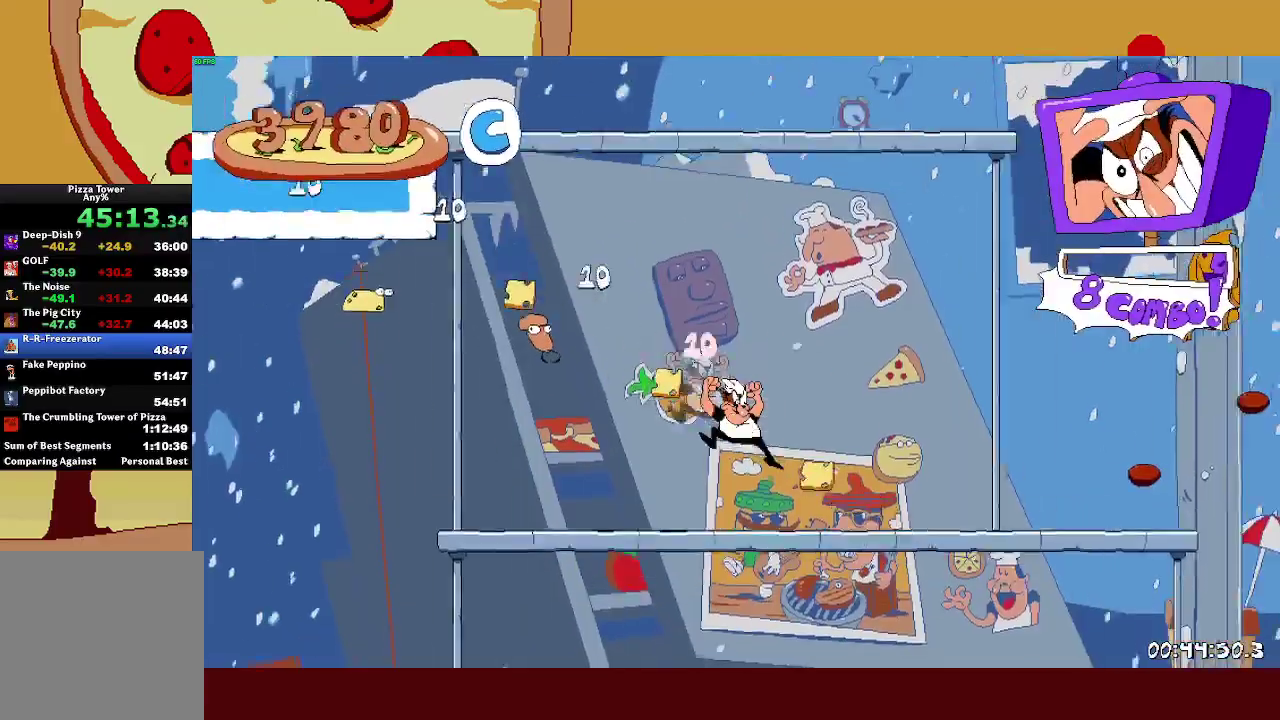
{"buttons": ["CROSS", "R2"], "left_stick": "right", "events": [[400, "CROSS", "down"]]}
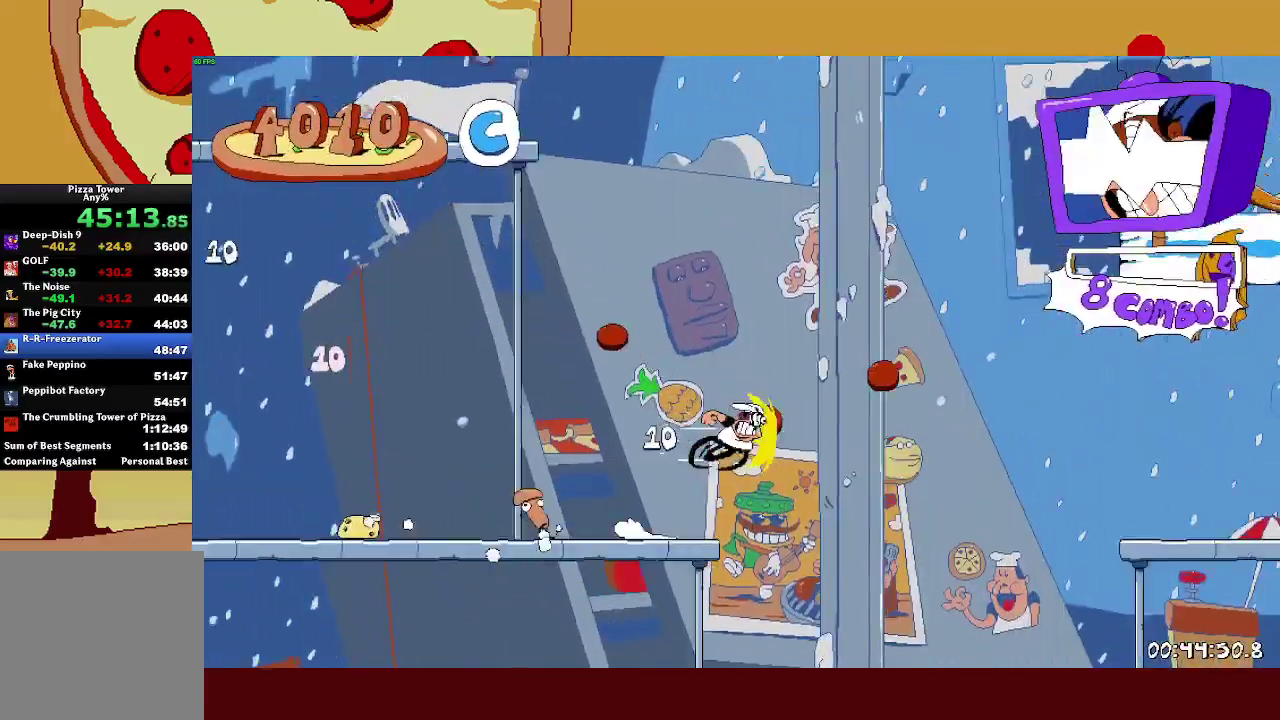
{"buttons": ["R2"], "left_stick": "right", "events": [[200, "CROSS", "up"]]}
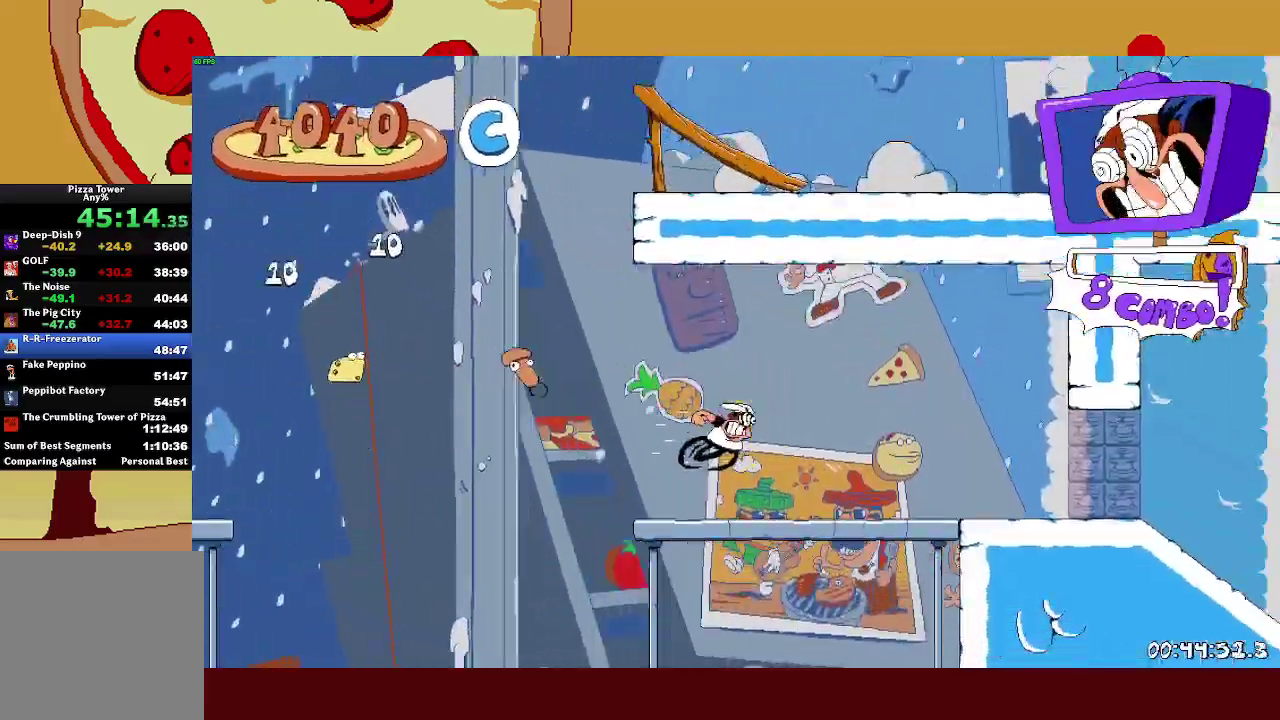
{"buttons": ["R2"], "left_stick": "right", "events": []}
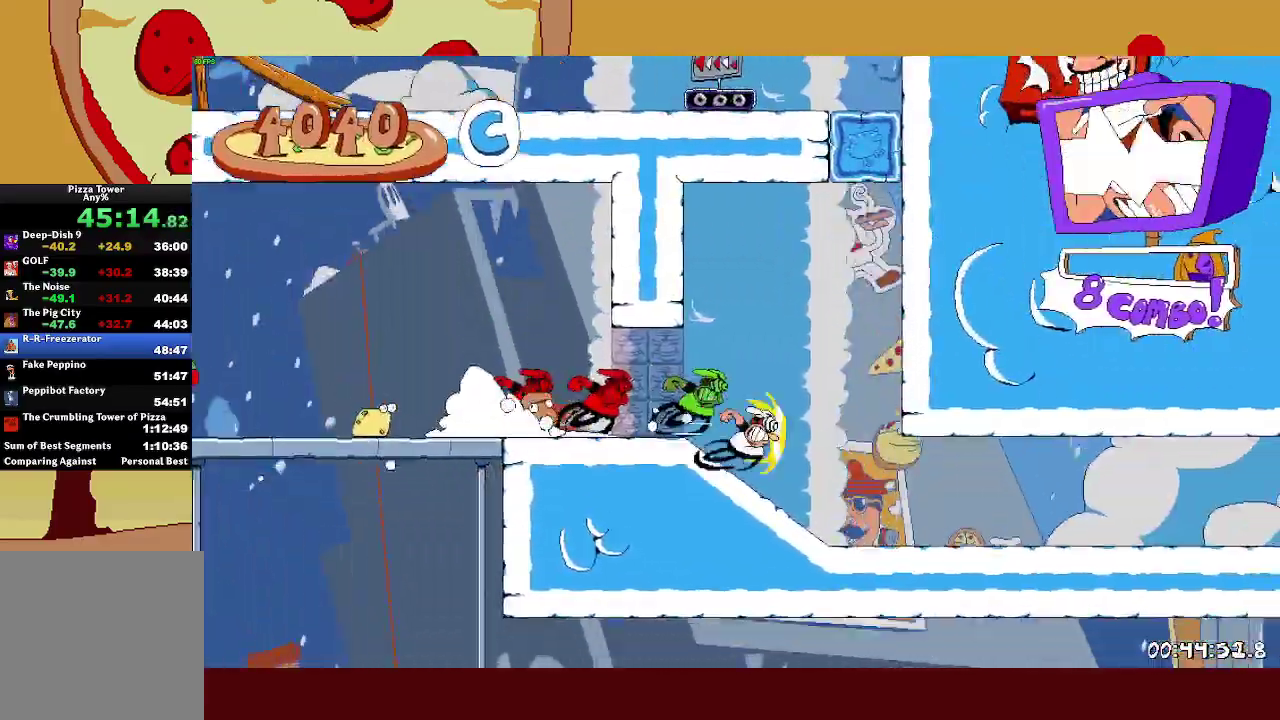
{"buttons": ["R2"], "left_stick": "right", "events": []}
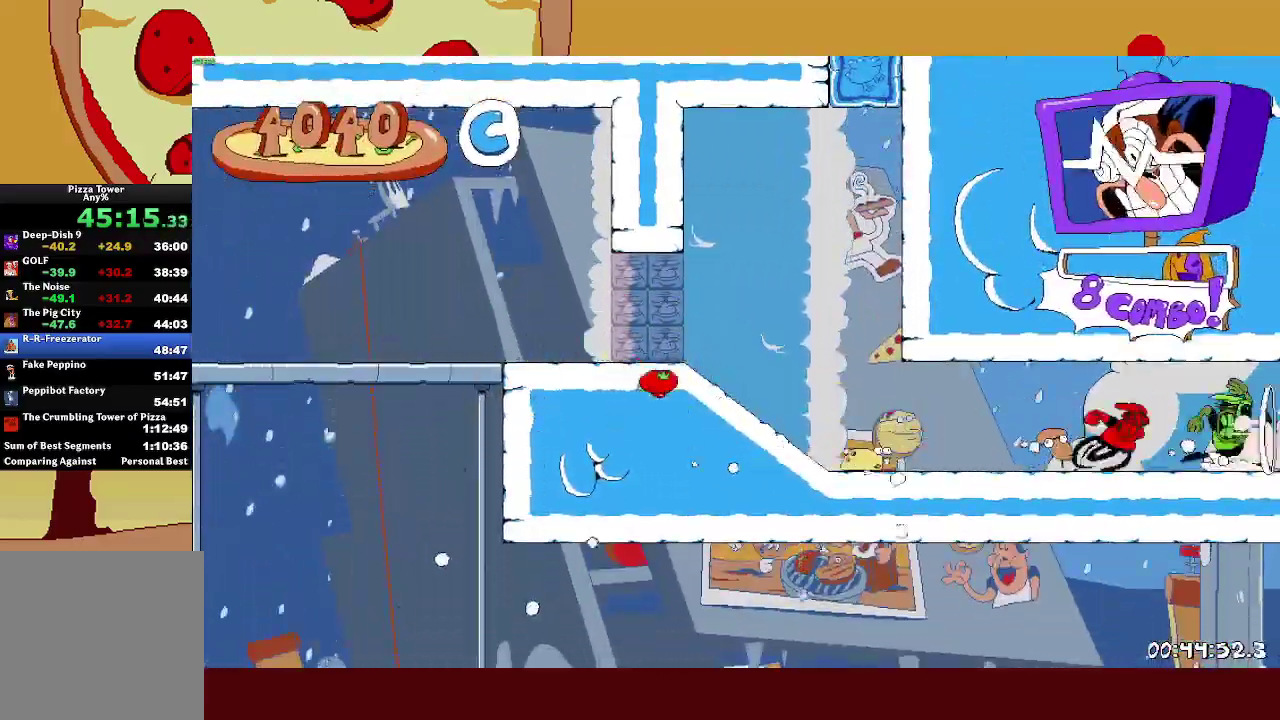
{"buttons": ["R2"], "left_stick": "right", "events": []}
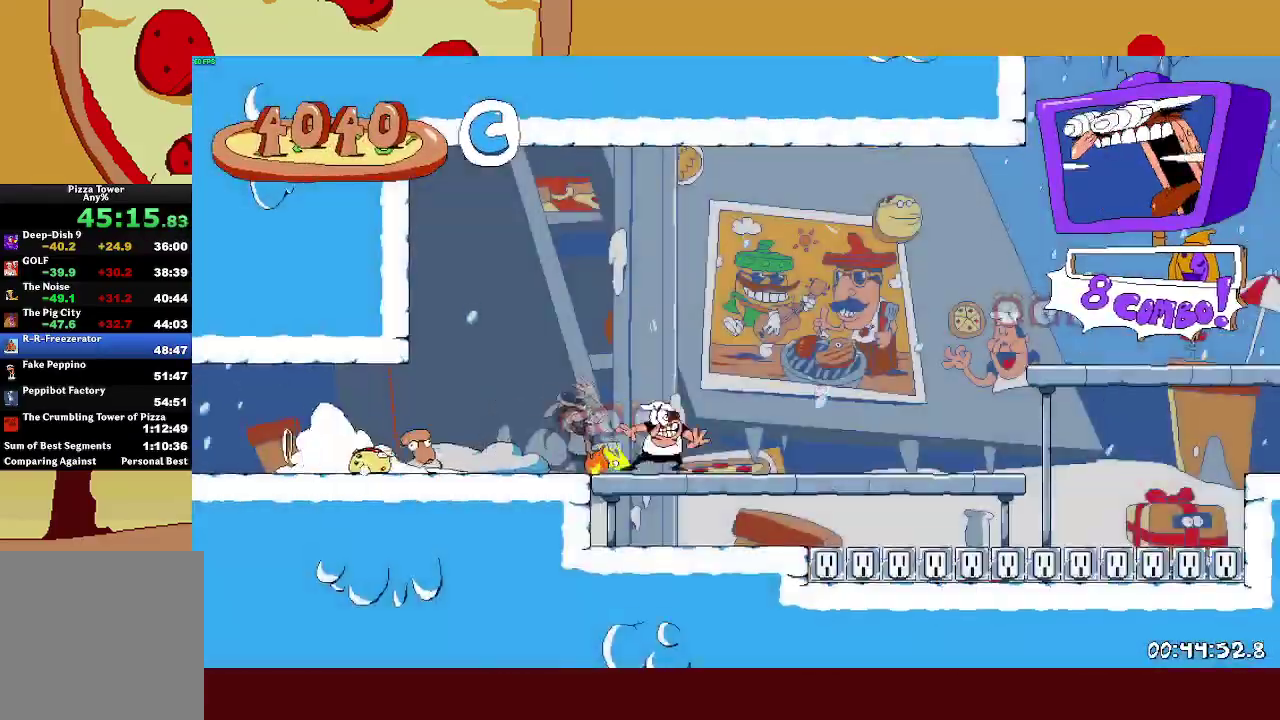
{"buttons": ["CROSS", "R2"], "left_stick": "right", "events": [[217, "CROSS", "down"]]}
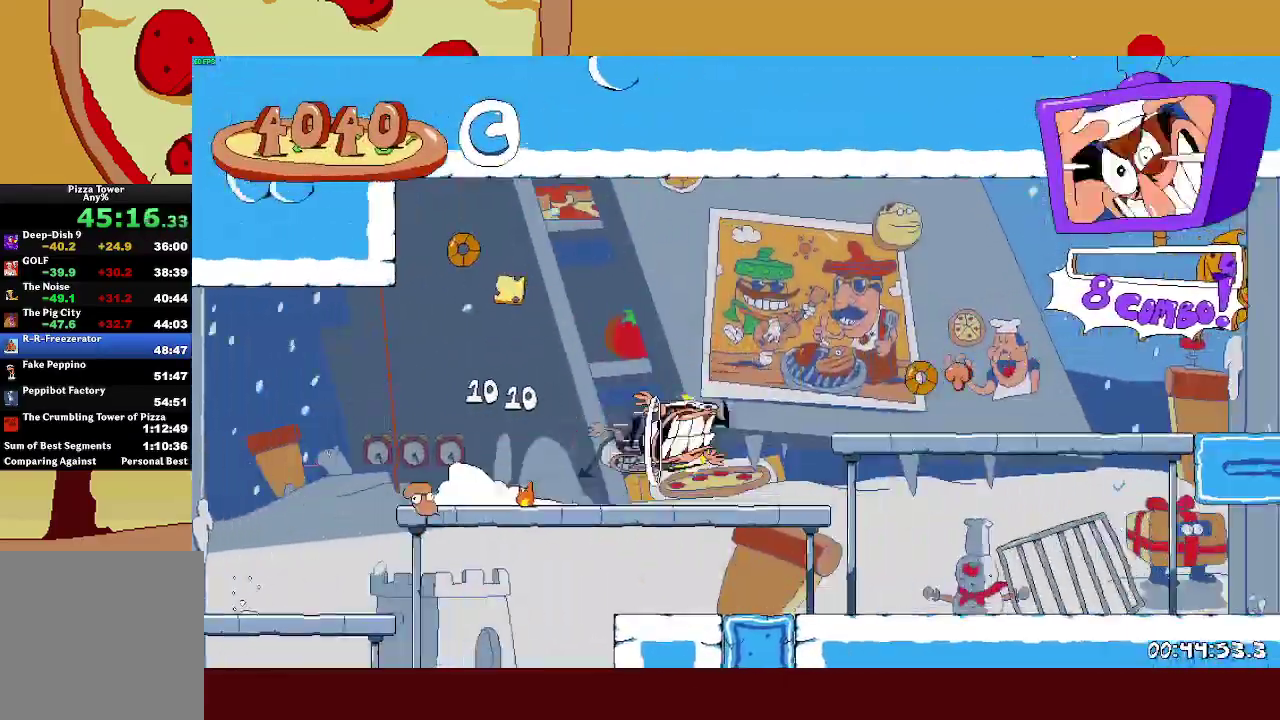
{"buttons": ["R2"], "left_stick": "right", "events": [[183, "CROSS", "up"]]}
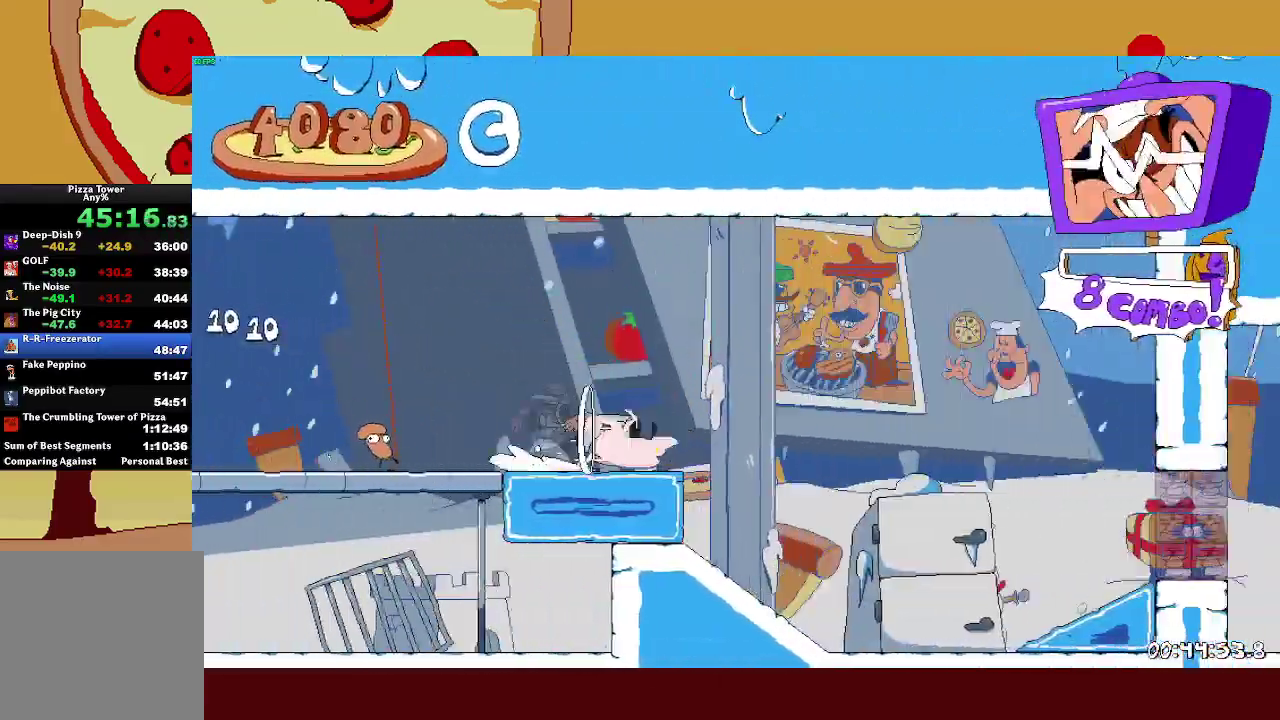
{"buttons": ["R2"], "left_stick": "right", "events": []}
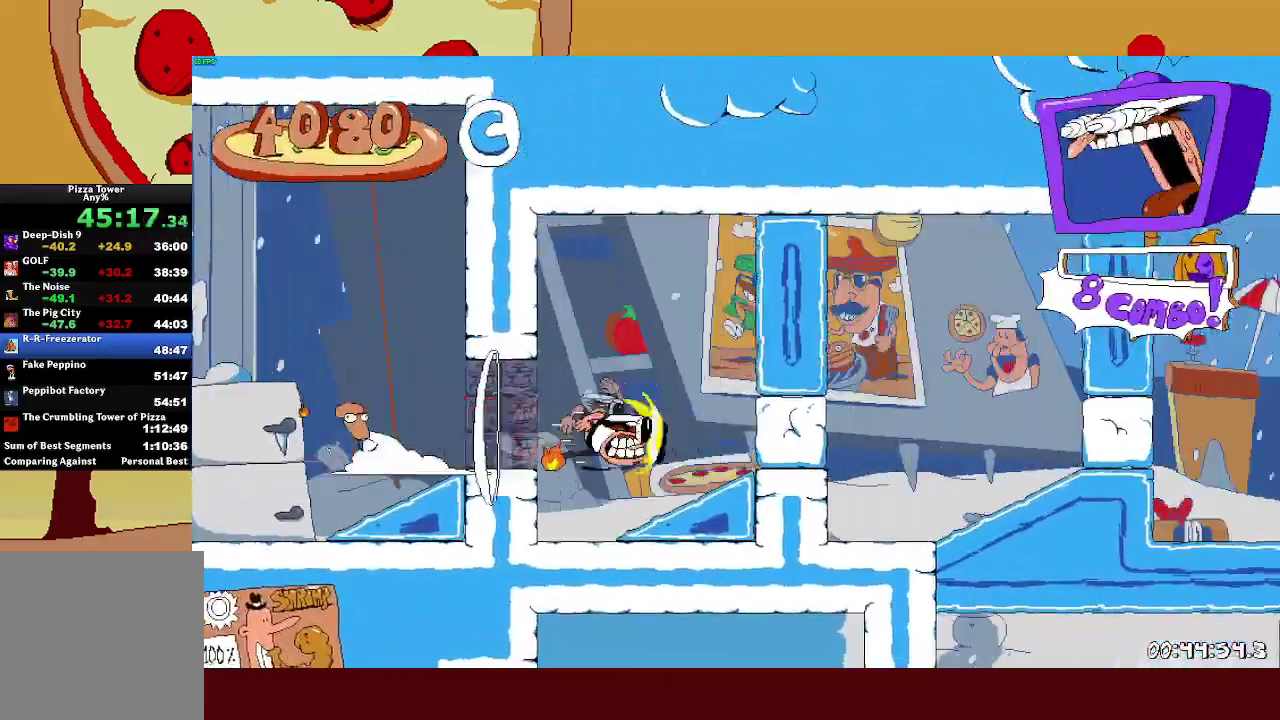
{"buttons": ["R2"], "left_stick": "right", "events": []}
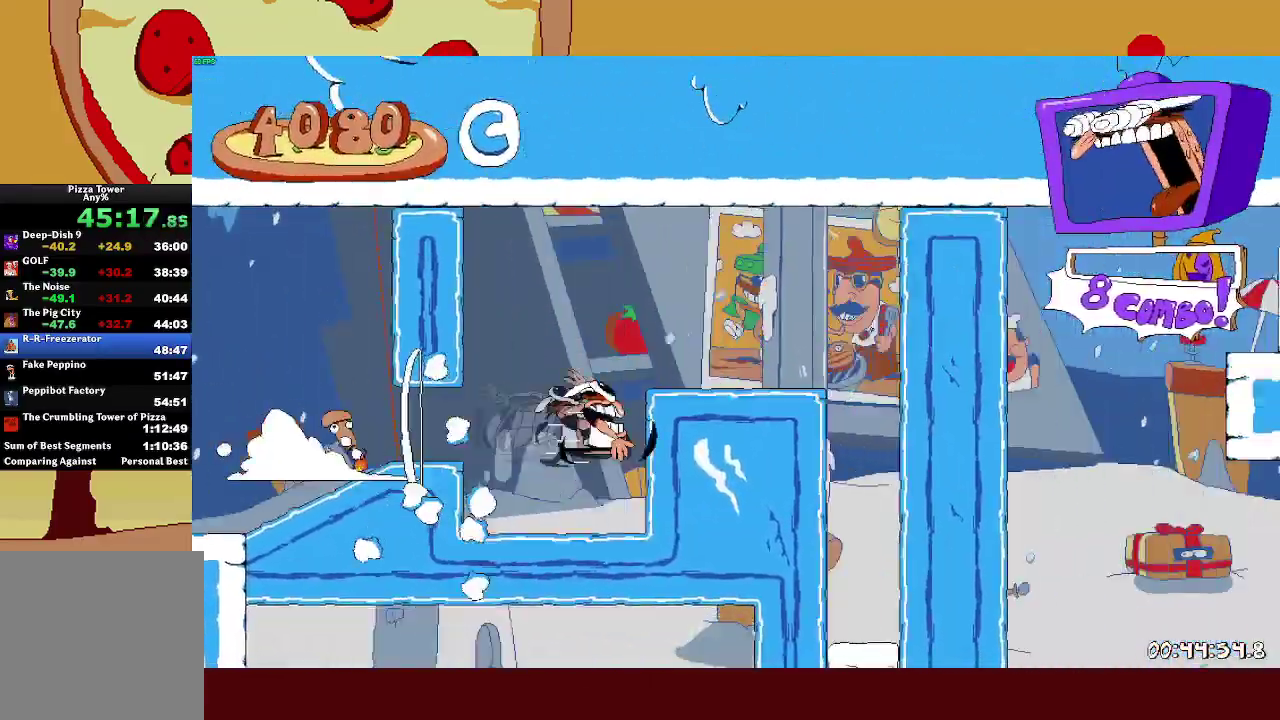
{"buttons": ["L1", "R2"], "left_stick": "center", "events": [[233, "L1", "down"], [267, "CROSS", "down"], [333, "left_stick", "center"], [350, "L1", "up"], [383, "CROSS", "up"], [500, "L1", "down"]]}
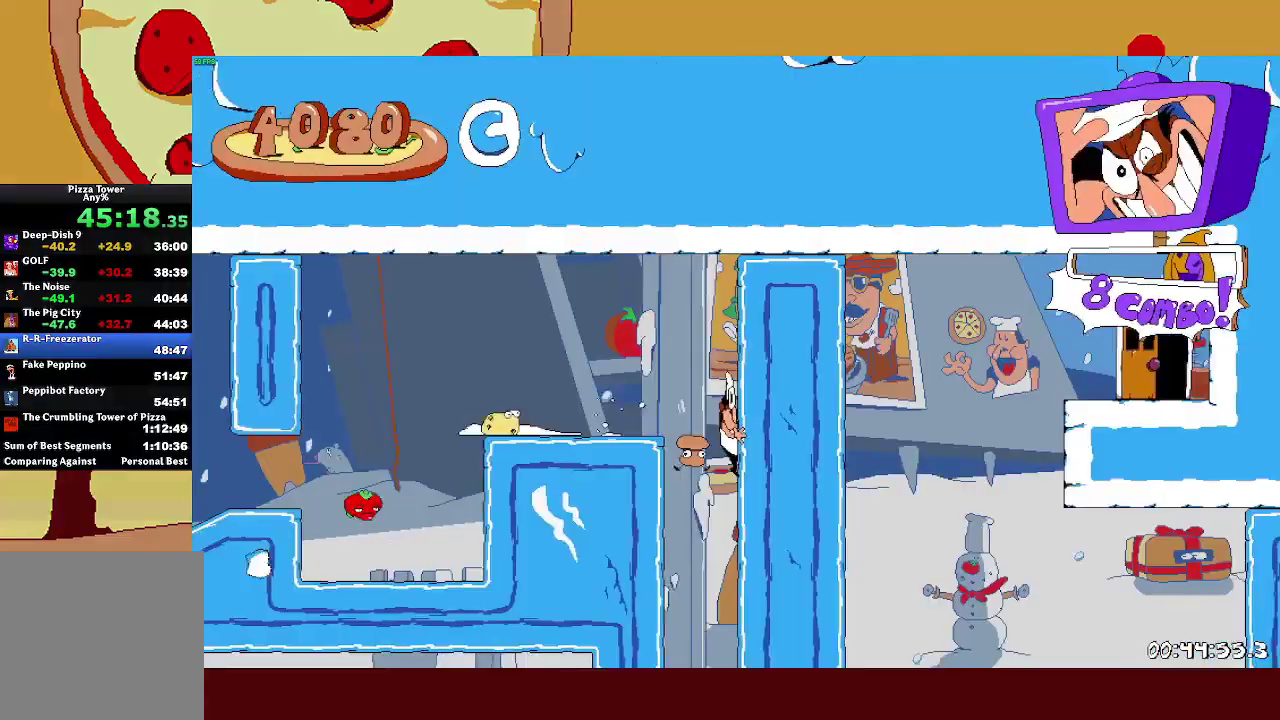
{"buttons": [], "left_stick": "center", "events": [[50, "R2", "up"], [100, "L1", "up"], [217, "L1", "down"], [317, "L1", "up"]]}
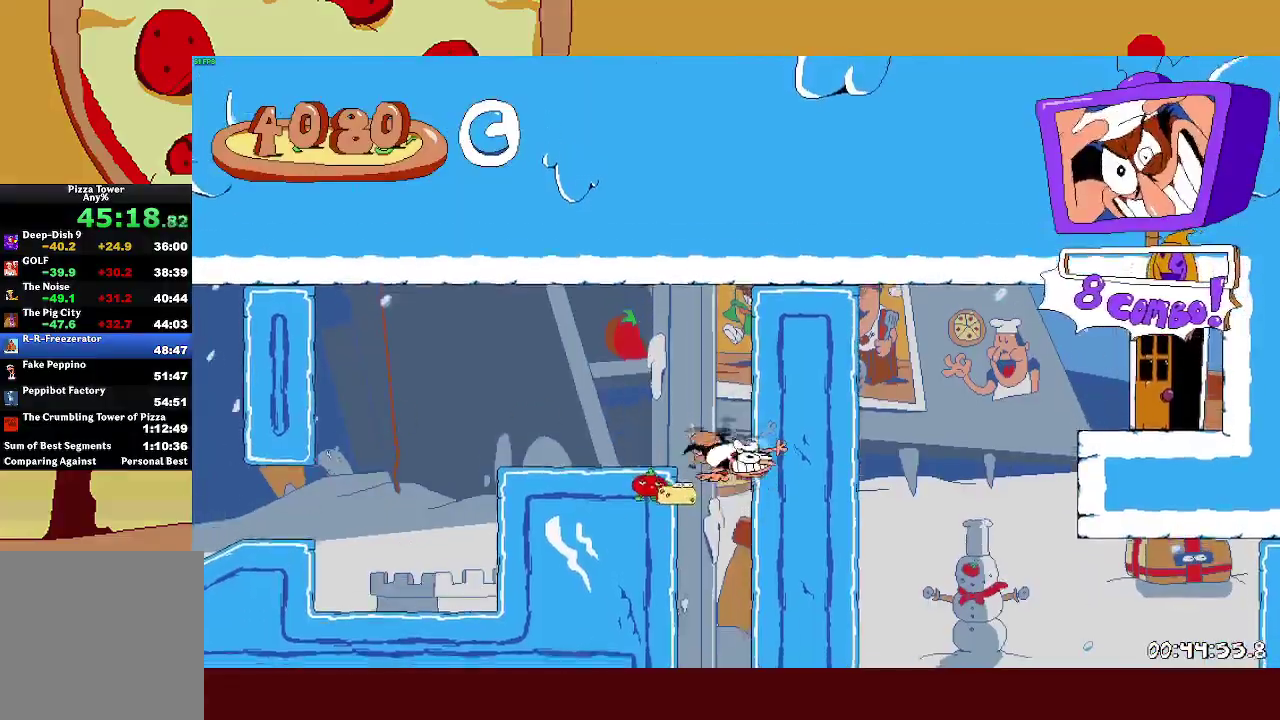
{"buttons": ["R2"], "left_stick": "left", "events": [[17, "R2", "down"], [267, "left_stick", "left"]]}
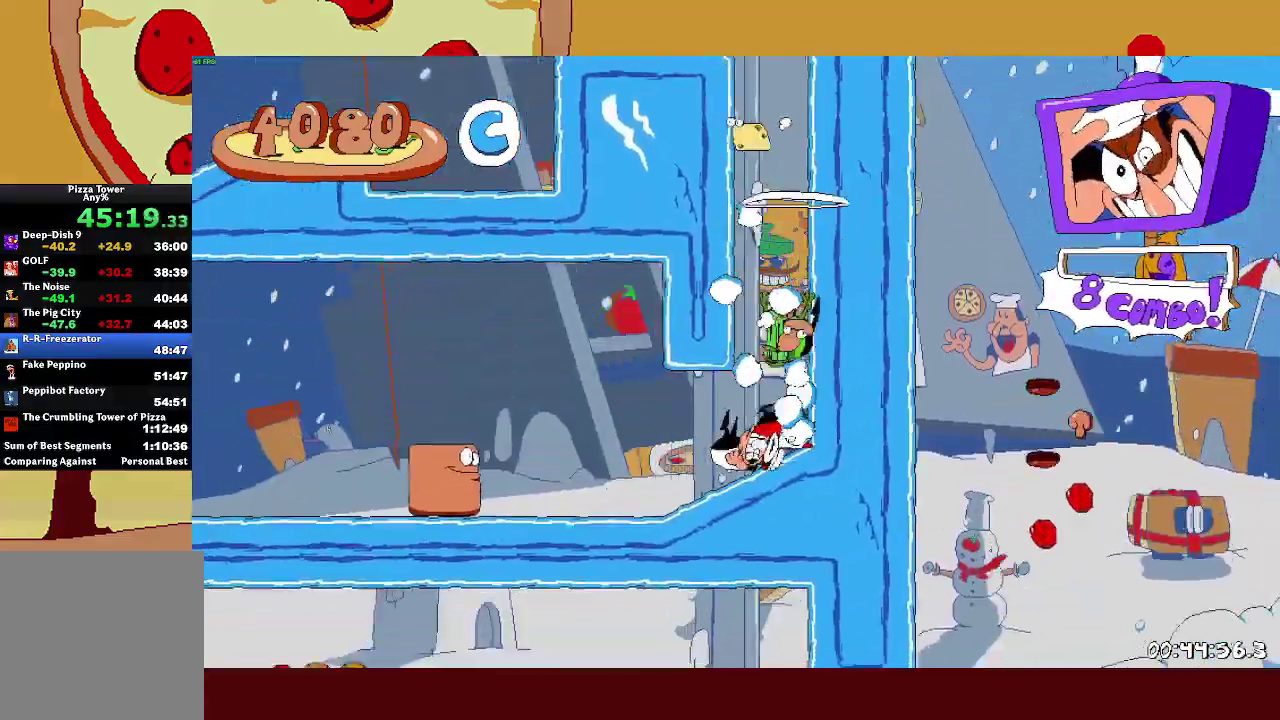
{"buttons": ["R2"], "left_stick": "left", "events": []}
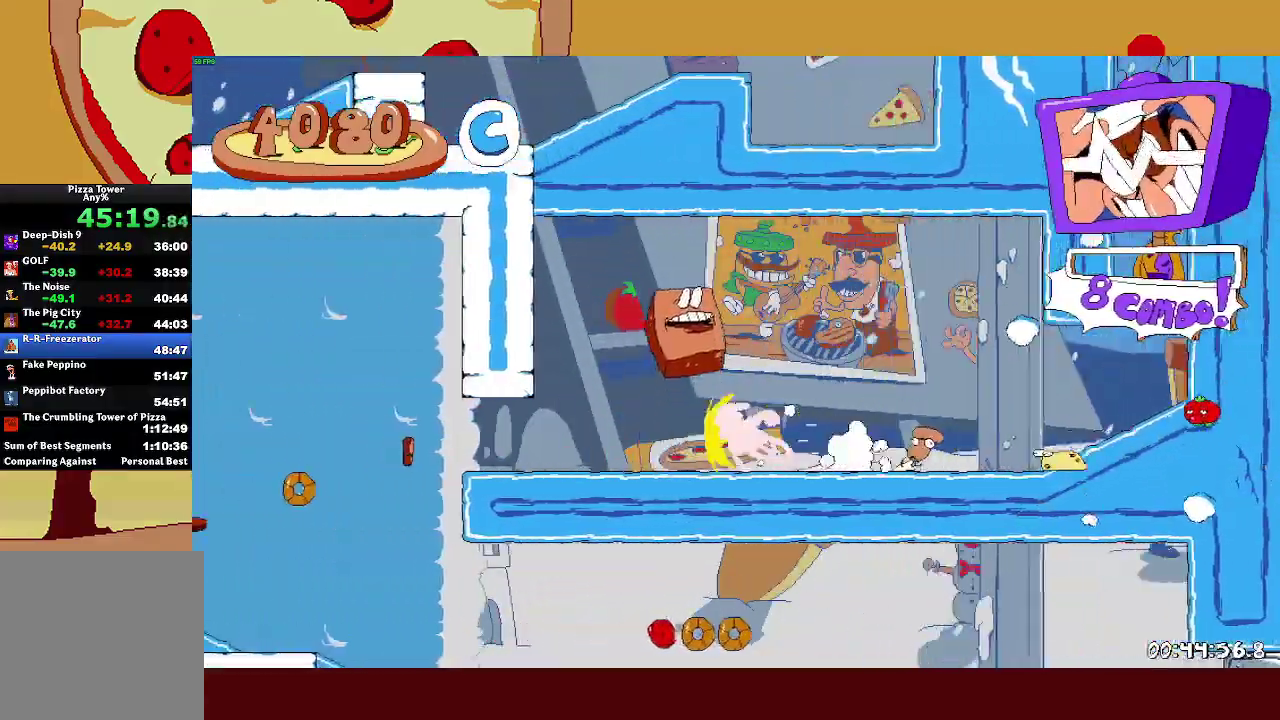
{"buttons": ["R2"], "left_stick": "left", "events": []}
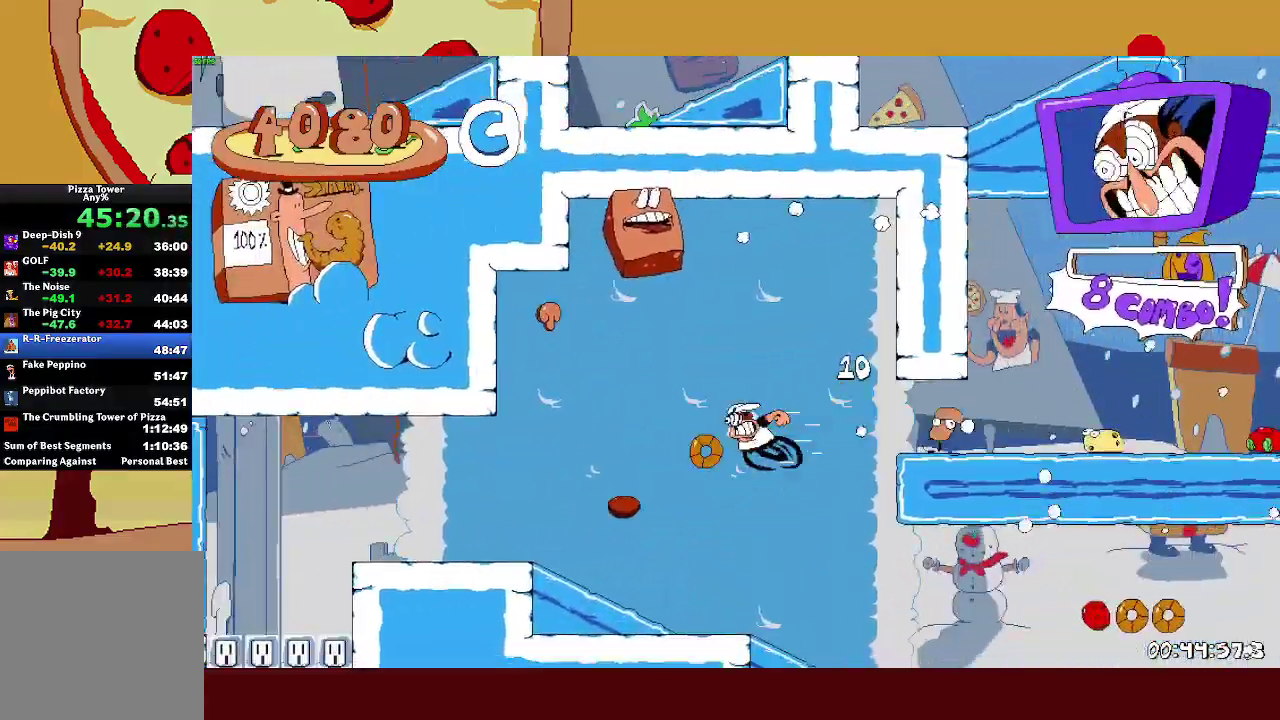
{"buttons": ["R2"], "left_stick": "right", "events": [[100, "SQUARE", "down"], [117, "left_stick", "right"], [150, "SQUARE", "up"], [200, "SQUARE", "down"], [317, "SQUARE", "up"]]}
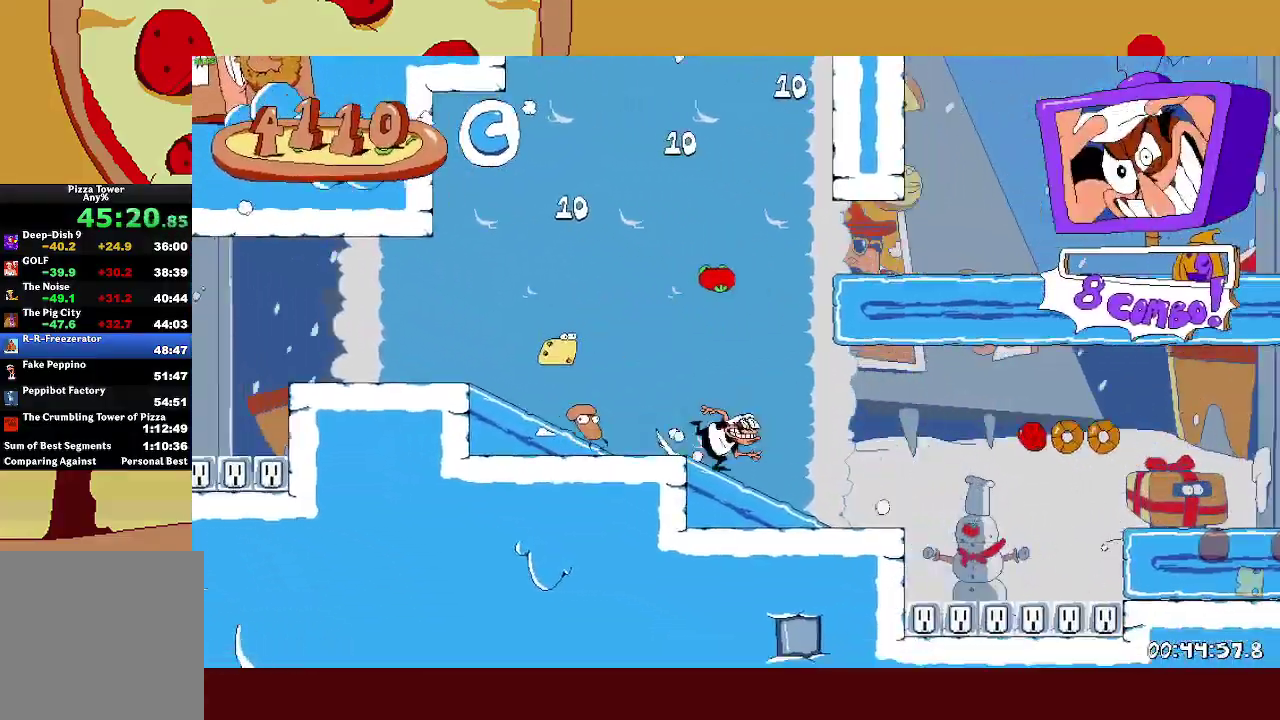
{"buttons": ["R2"], "left_stick": "right", "events": [[217, "CROSS", "down"], [333, "CROSS", "up"]]}
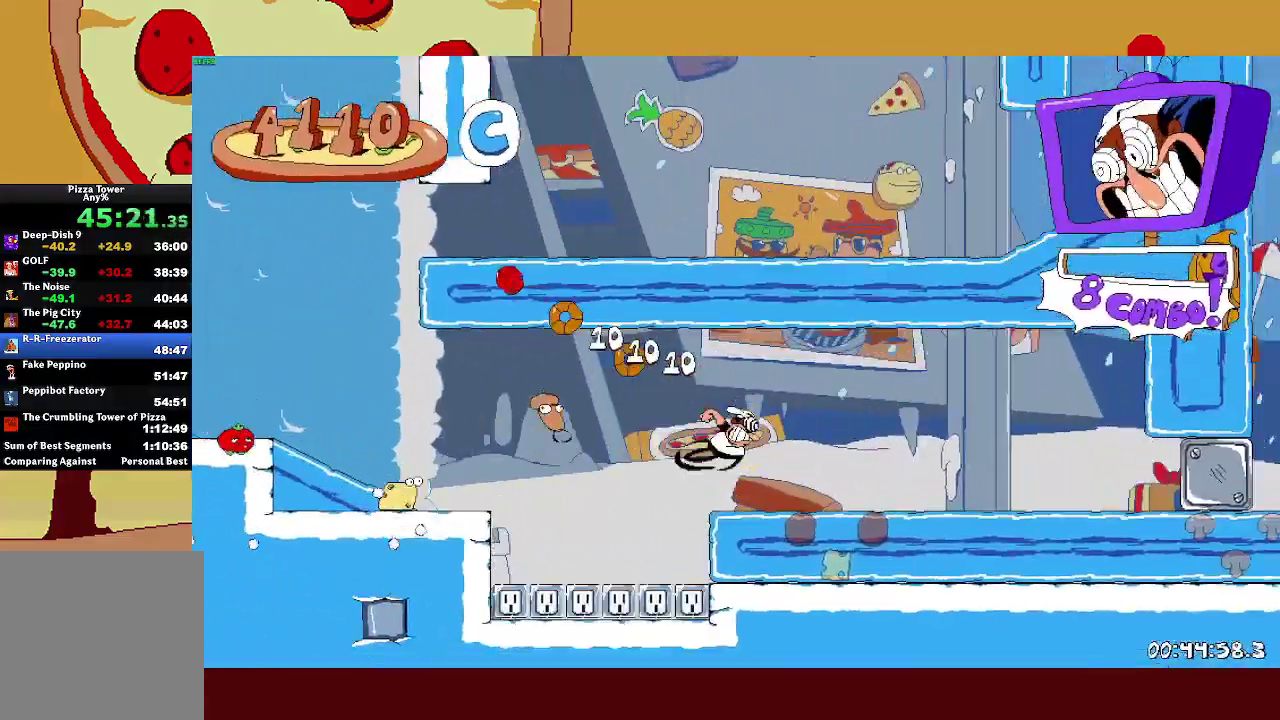
{"buttons": ["R2"], "left_stick": "right", "events": []}